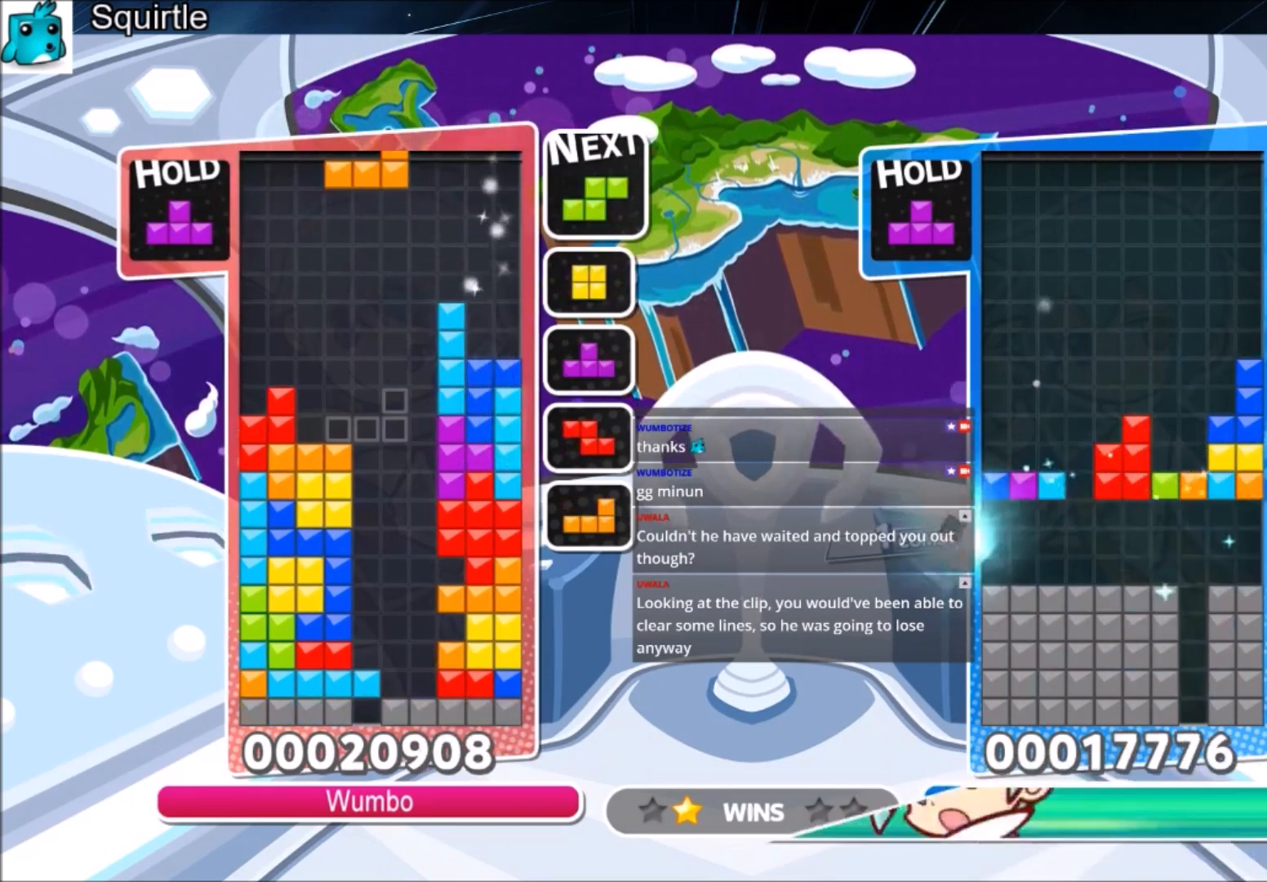
Gameplay with keyboard; each line is a JSON object with the keys held at the frame after it. "events" lists presses ("down") and releases ("up") of "c", "down", "left", "right", "shift", "up", "x" and "z" between this image and that frame as [ms after this image, input, new state], when the widget could be followed in between. No other keys are recorded. Mouse input is not recorded.
{"keys": ["down"], "events": [[167, "c", "down"], [167, "left", "down"], [267, "x", "down"], [401, "c", "up"], [401, "x", "up"], [434, "down", "down"], [501, "left", "up"]]}
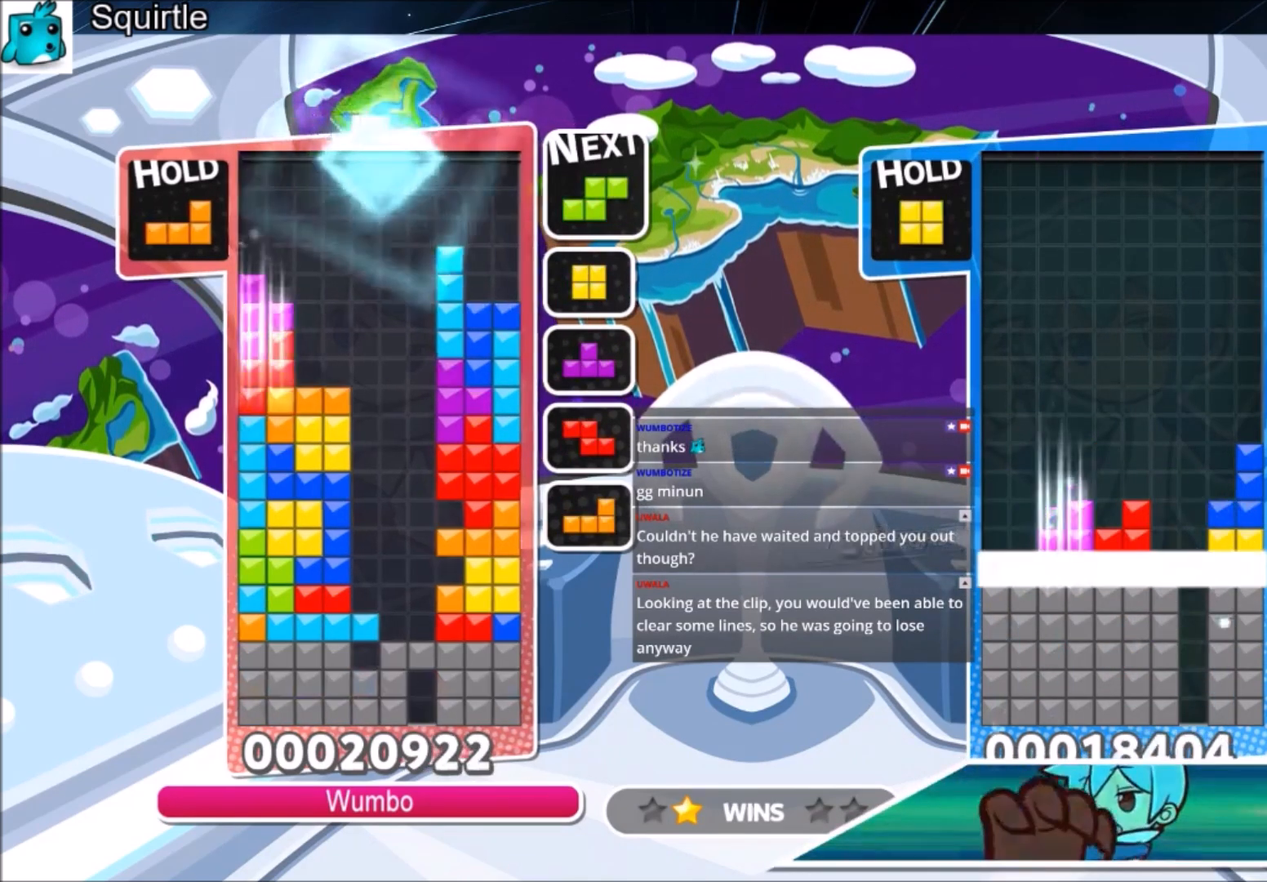
{"keys": ["c"], "events": [[100, "down", "up"], [133, "x", "down"], [267, "down", "down"], [267, "x", "up"], [367, "down", "up"], [467, "c", "down"]]}
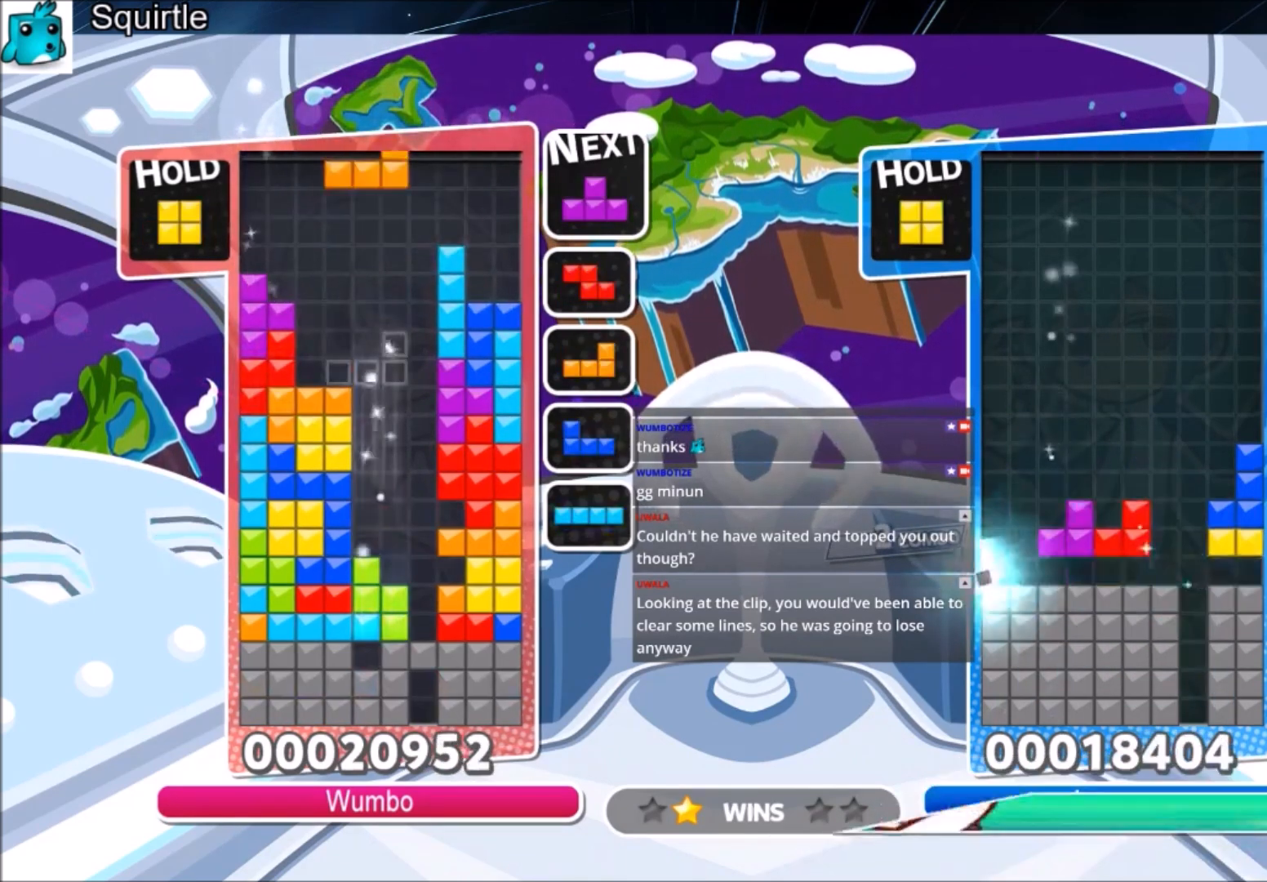
{"keys": ["right"], "events": [[67, "x", "down"], [200, "c", "up"], [234, "x", "up"], [301, "down", "down"], [434, "down", "up"], [434, "right", "down"]]}
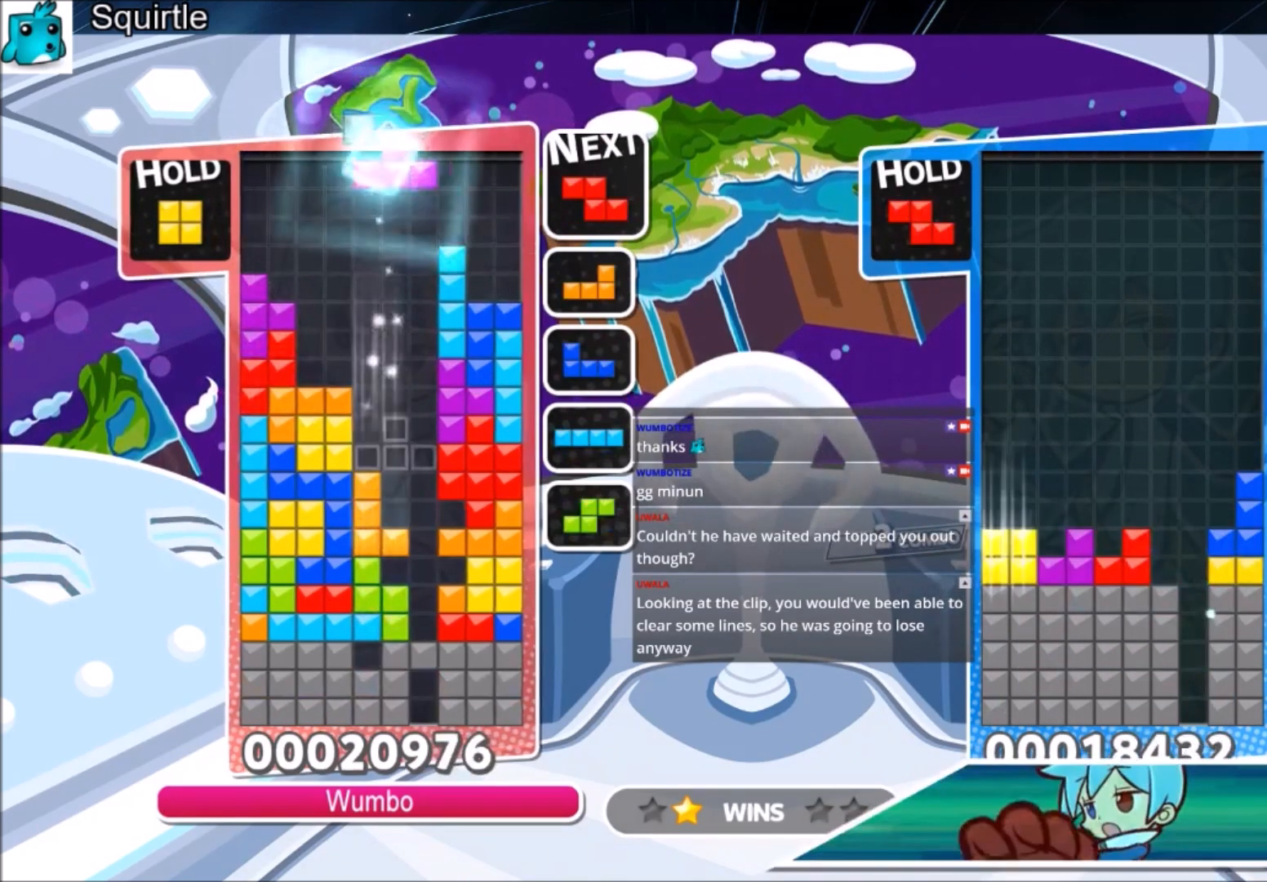
{"keys": ["left"], "events": [[66, "c", "down"], [267, "c", "up"], [400, "down", "down"], [400, "right", "up"], [500, "down", "up"], [500, "left", "down"]]}
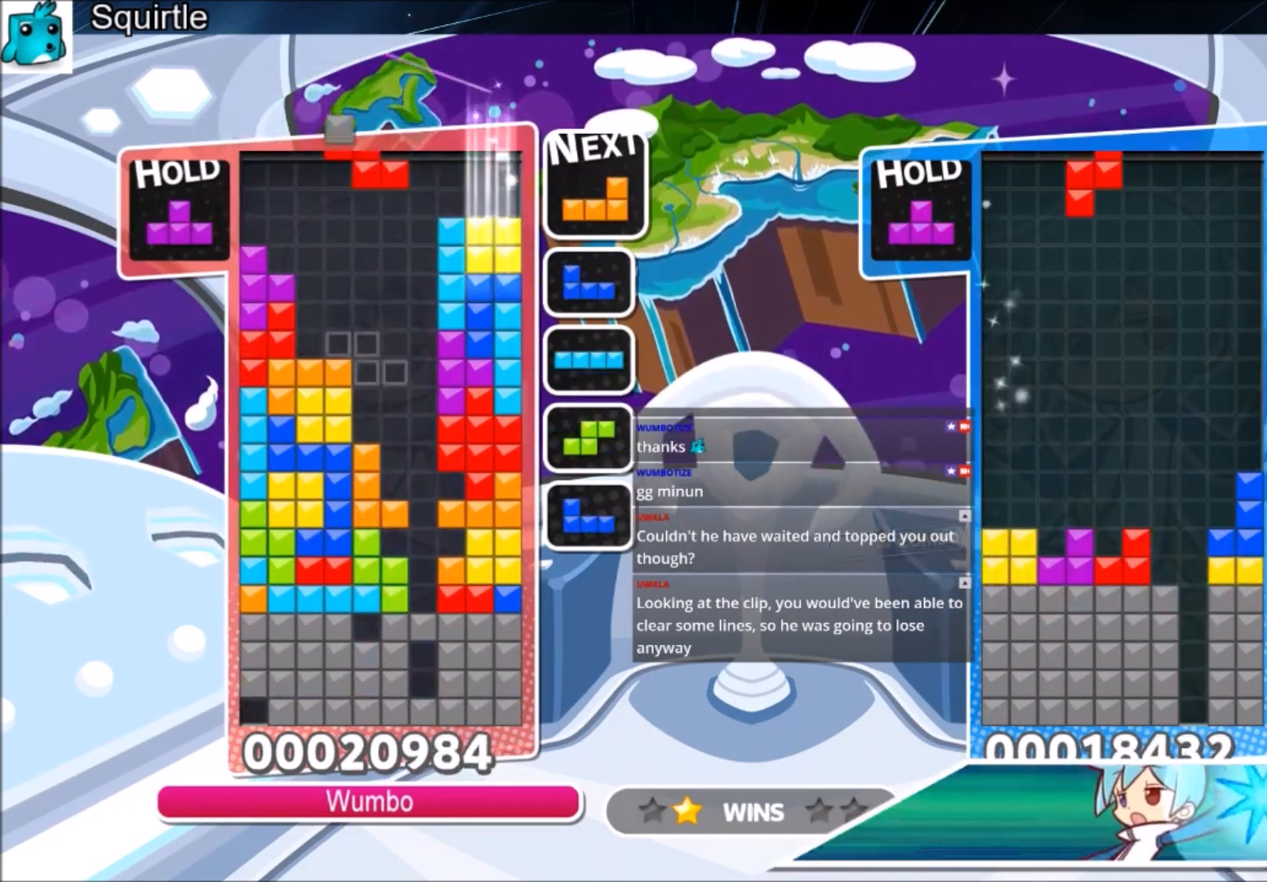
{"keys": ["left", "up"], "events": [[267, "down", "down"], [334, "left", "up"], [367, "down", "up"], [401, "x", "down"], [467, "left", "down"], [501, "up", "down"], [501, "x", "up"]]}
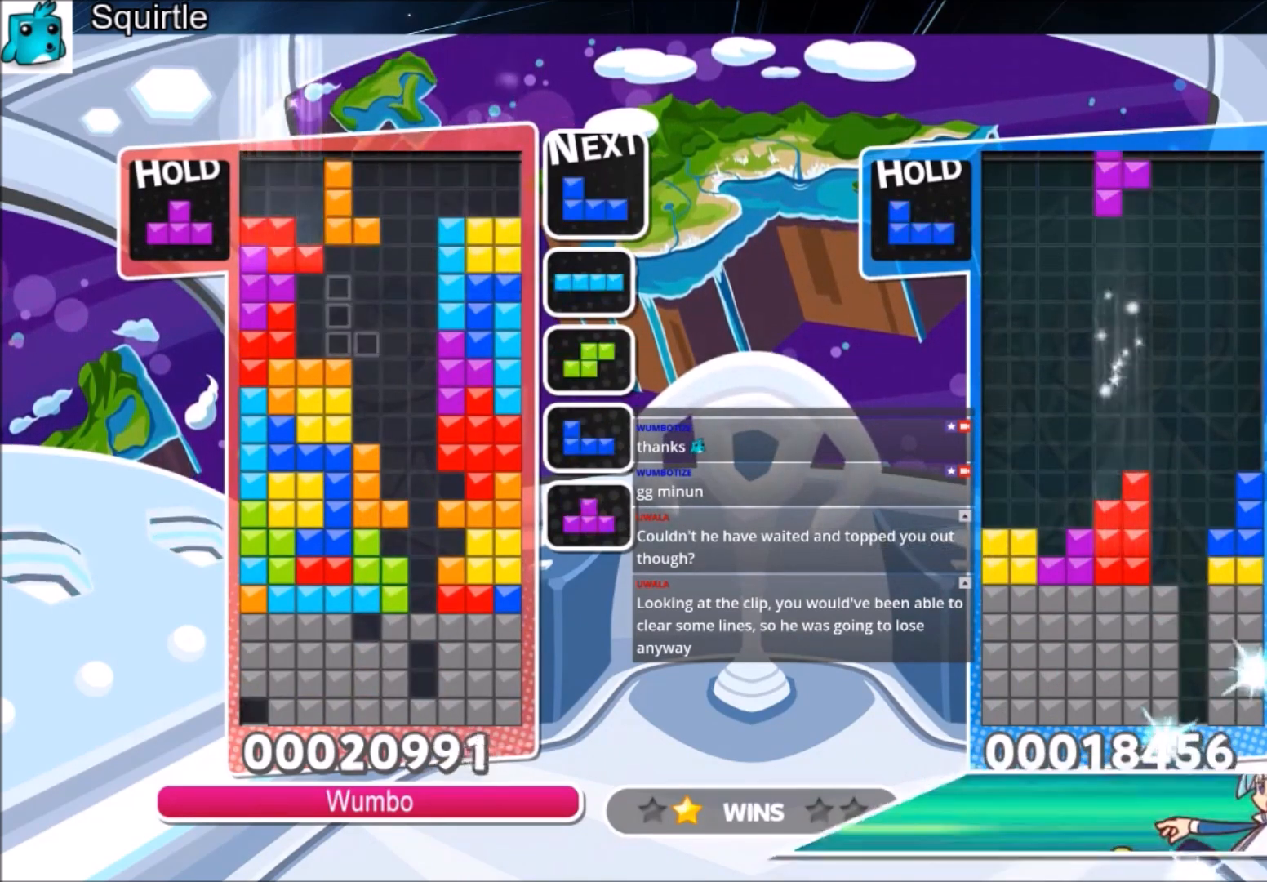
{"keys": ["down", "left"], "events": [[66, "left", "up"], [133, "left", "down"], [367, "up", "up"], [467, "down", "down"]]}
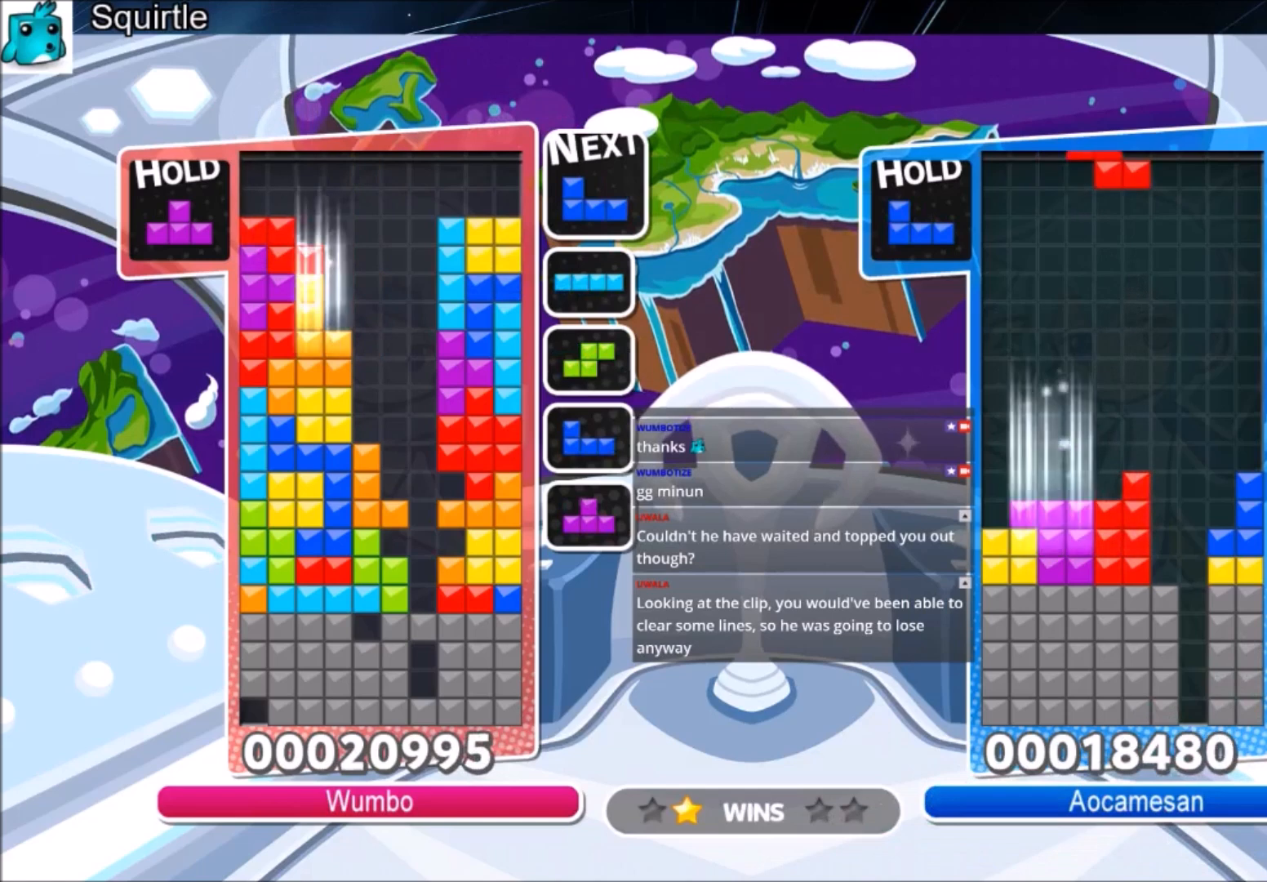
{"keys": ["down"], "events": [[67, "down", "up"], [100, "z", "down"], [200, "z", "up"], [301, "z", "down"], [434, "down", "down"], [434, "left", "up"], [434, "z", "up"]]}
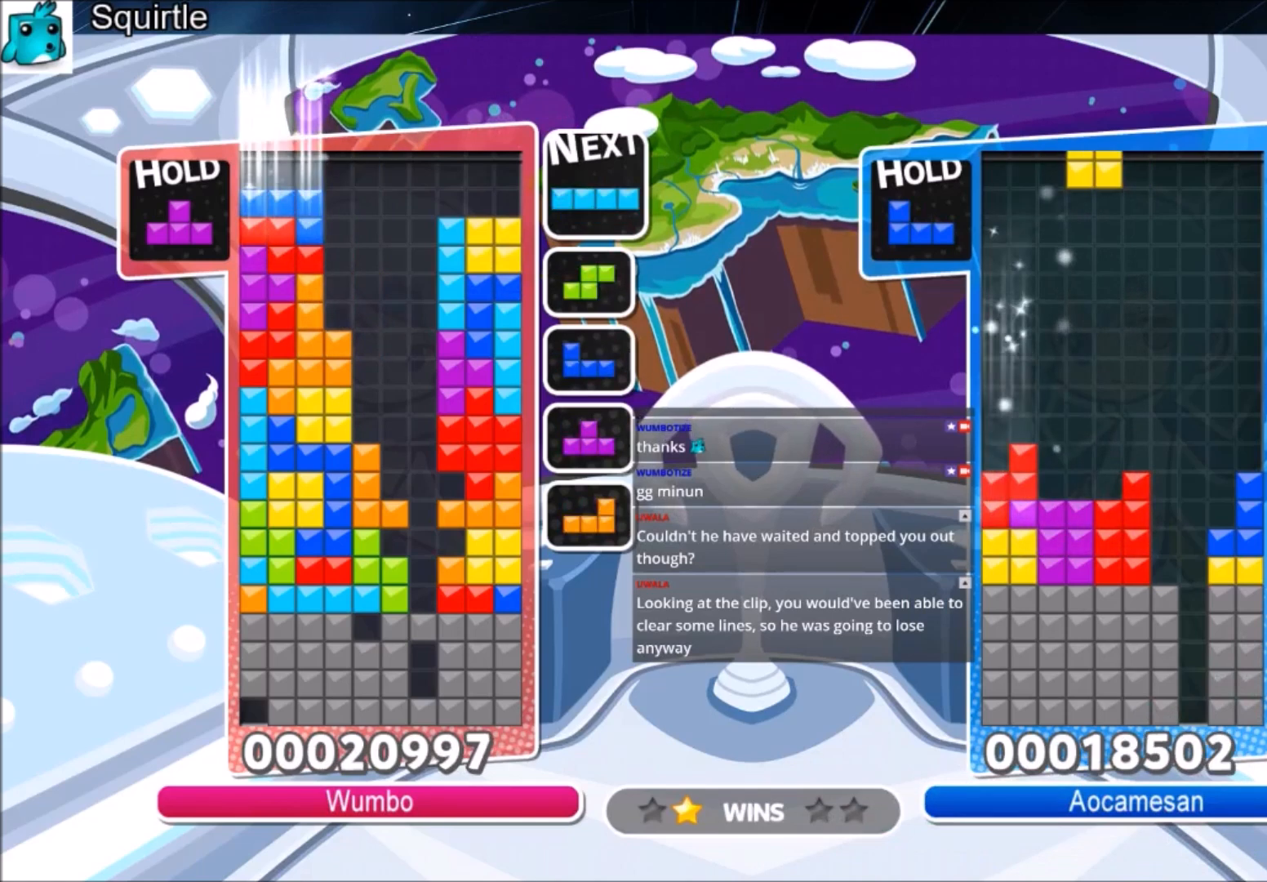
{"keys": [], "events": [[33, "down", "up"], [100, "z", "down"], [333, "z", "up"]]}
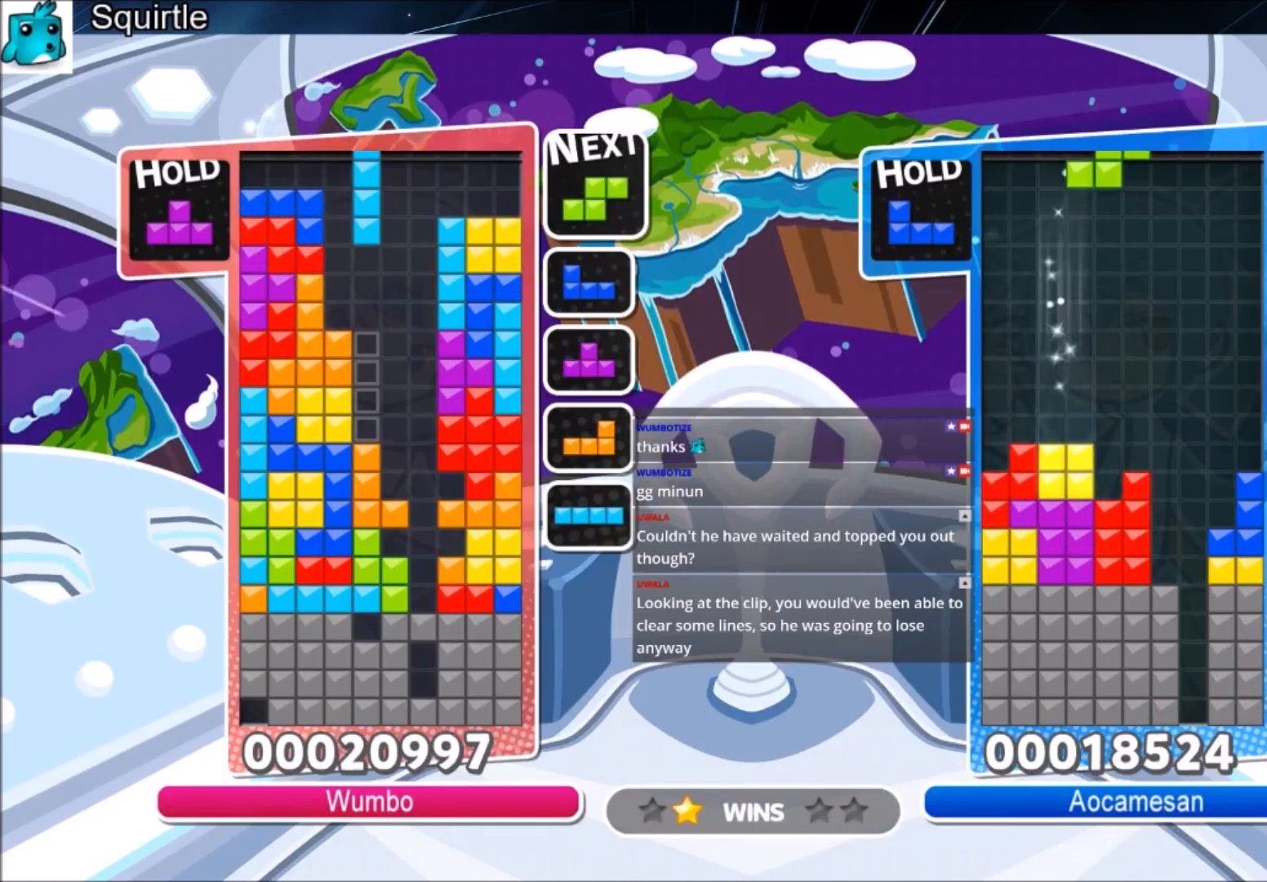
{"keys": ["right"], "events": [[100, "down", "down"], [200, "down", "up"], [334, "right", "down"]]}
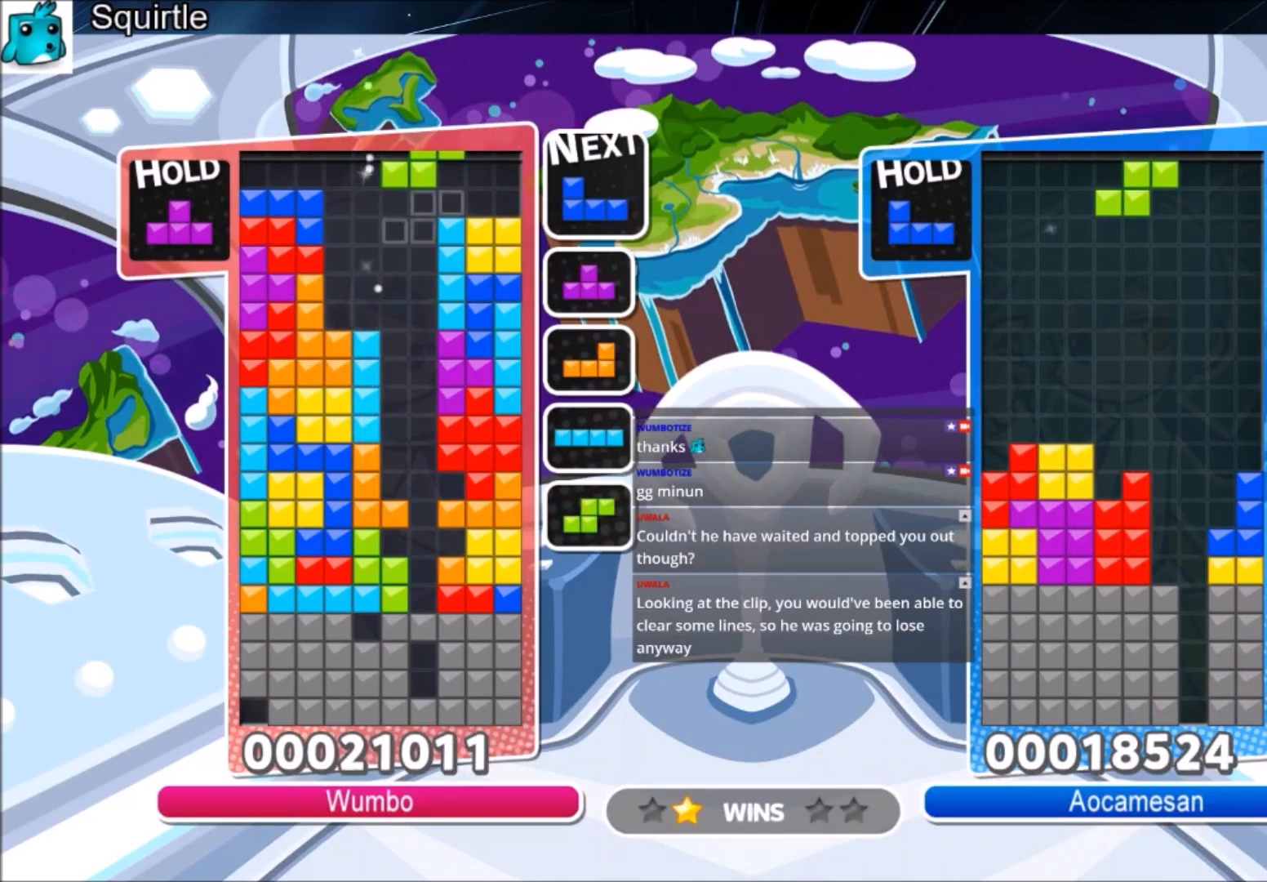
{"keys": [], "events": [[33, "x", "down"], [267, "x", "up"], [367, "right", "up"]]}
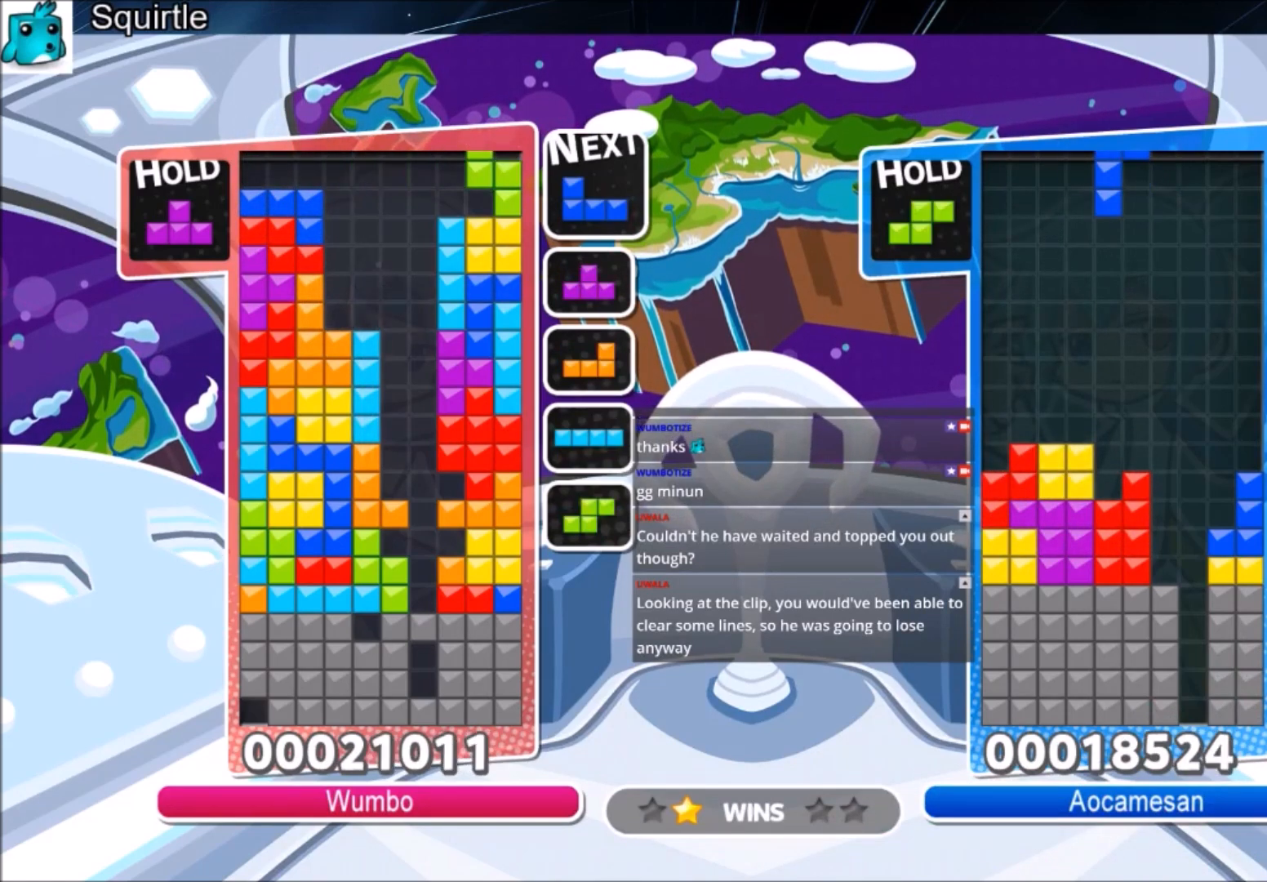
{"keys": ["up", "z"], "events": [[334, "c", "down"], [367, "right", "down"], [401, "up", "down"], [401, "z", "down"], [467, "c", "up"], [467, "right", "up"]]}
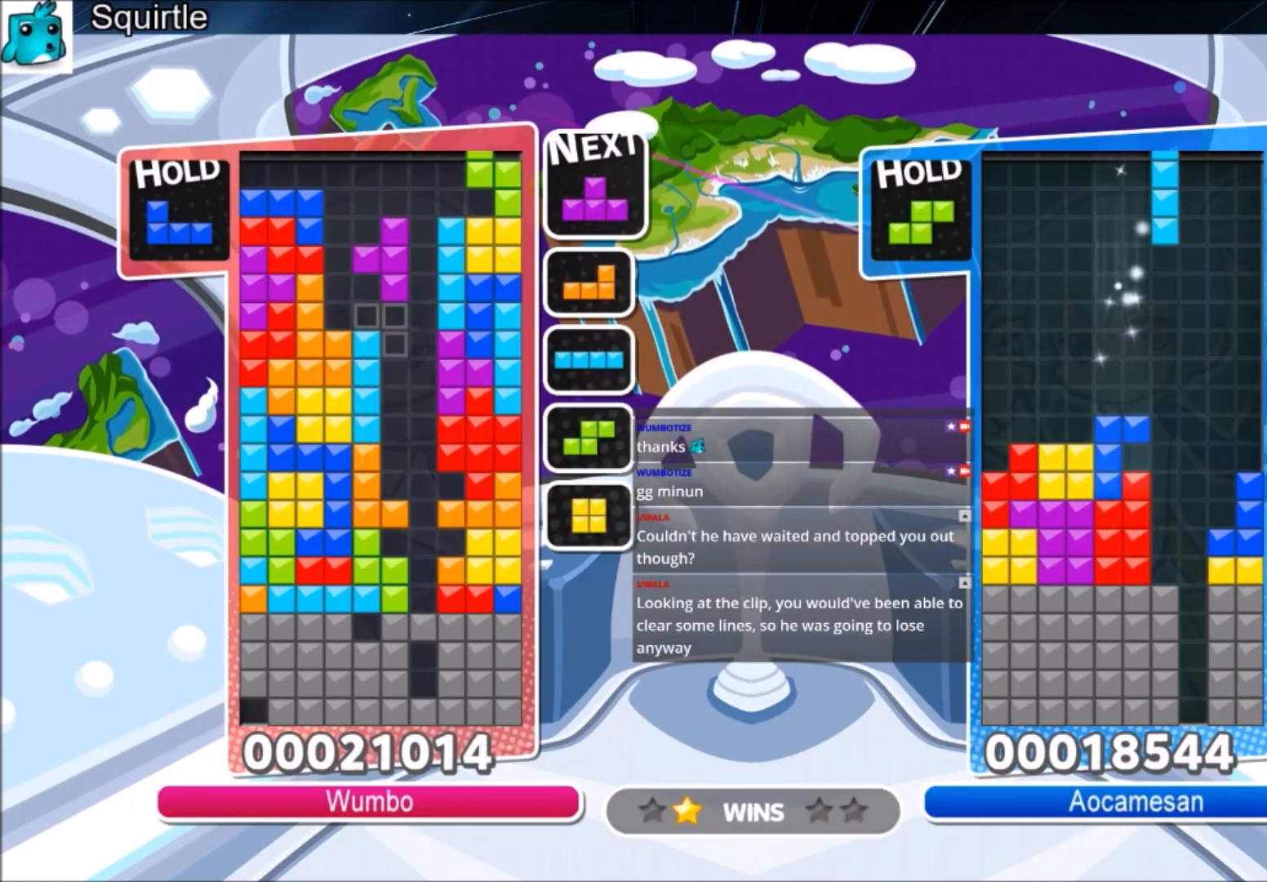
{"keys": ["z"], "events": [[66, "right", "down"], [66, "z", "up"], [133, "right", "up"], [433, "z", "down"], [467, "up", "up"]]}
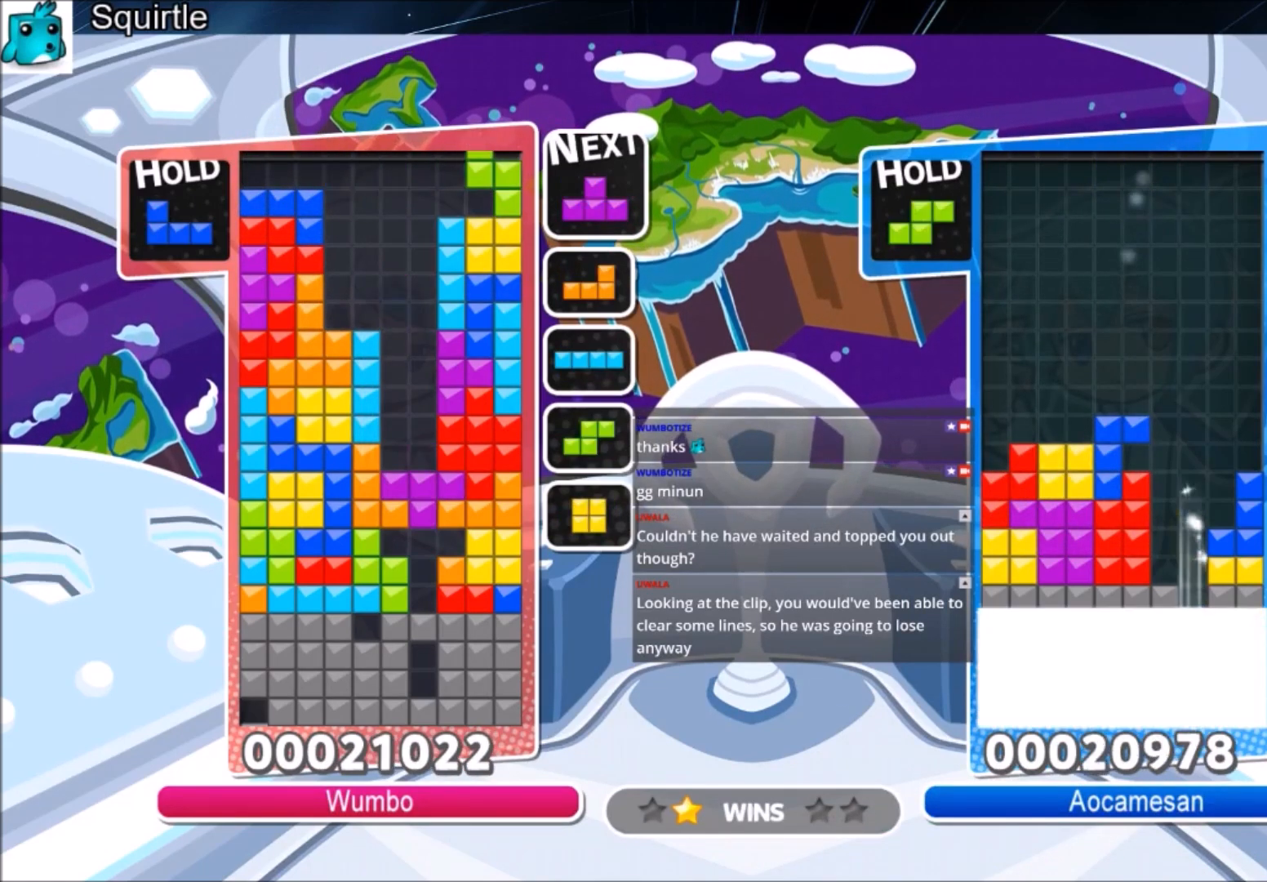
{"keys": [], "events": [[34, "down", "down"], [200, "z", "up"], [434, "down", "up"]]}
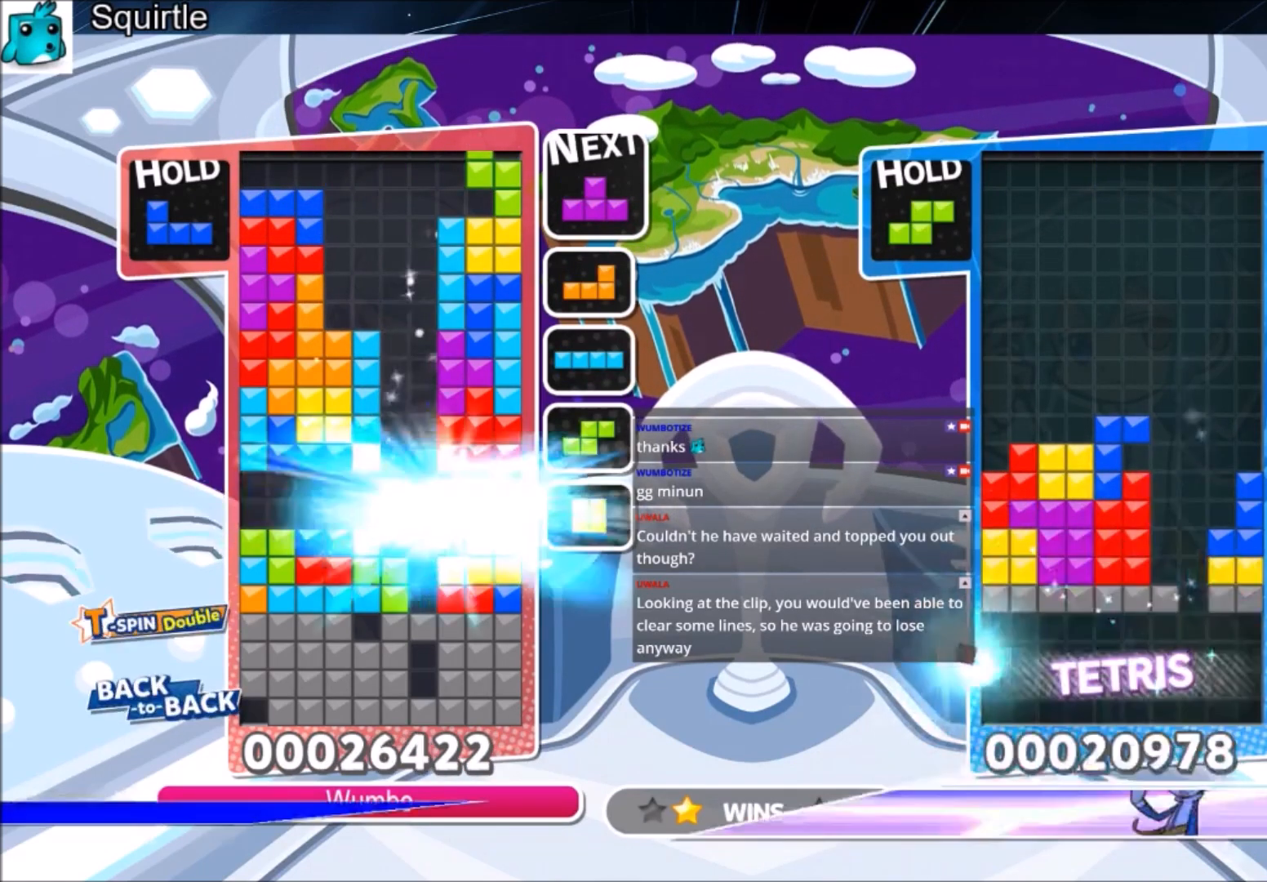
{"keys": ["right"], "events": [[100, "right", "down"]]}
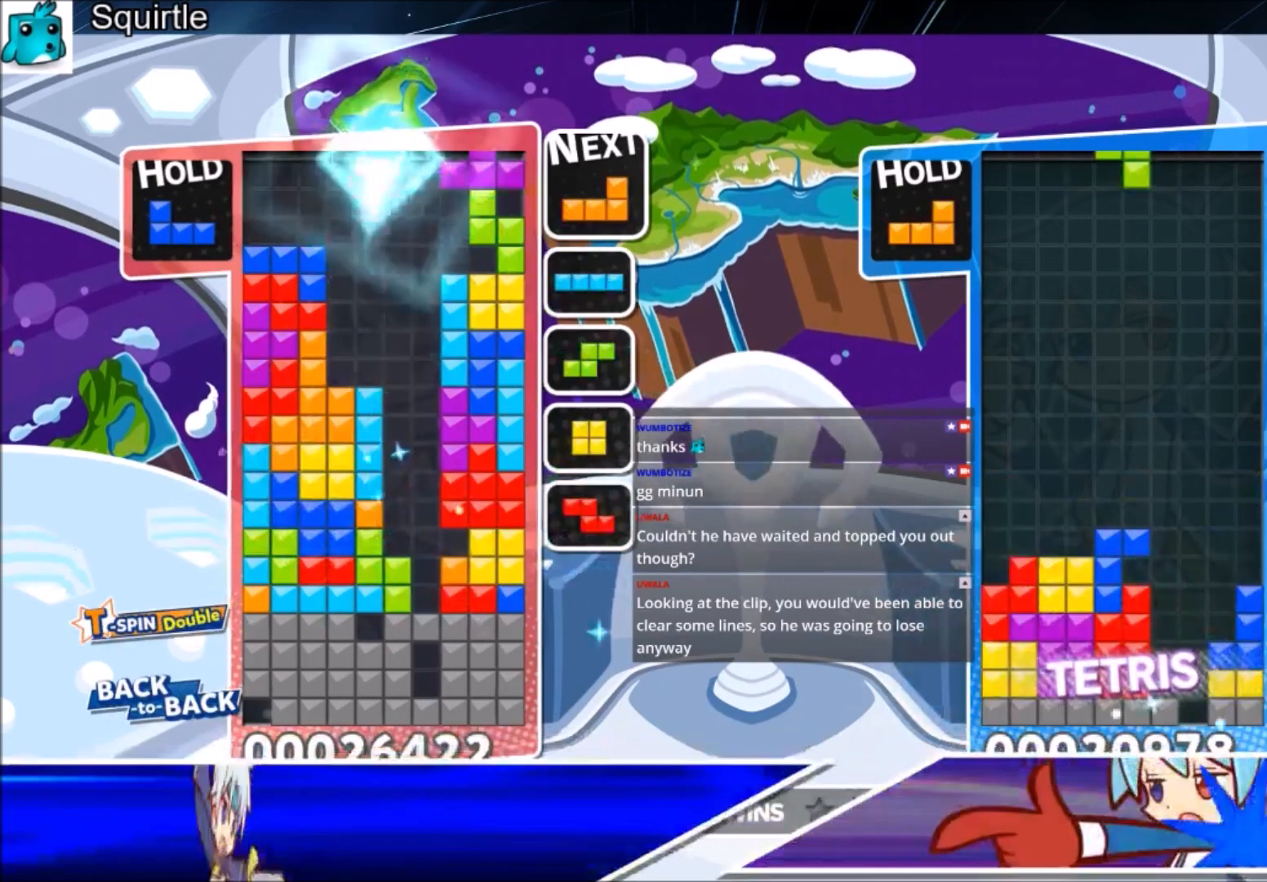
{"keys": ["right", "x"], "events": [[301, "c", "down"], [367, "x", "down"], [467, "c", "up"]]}
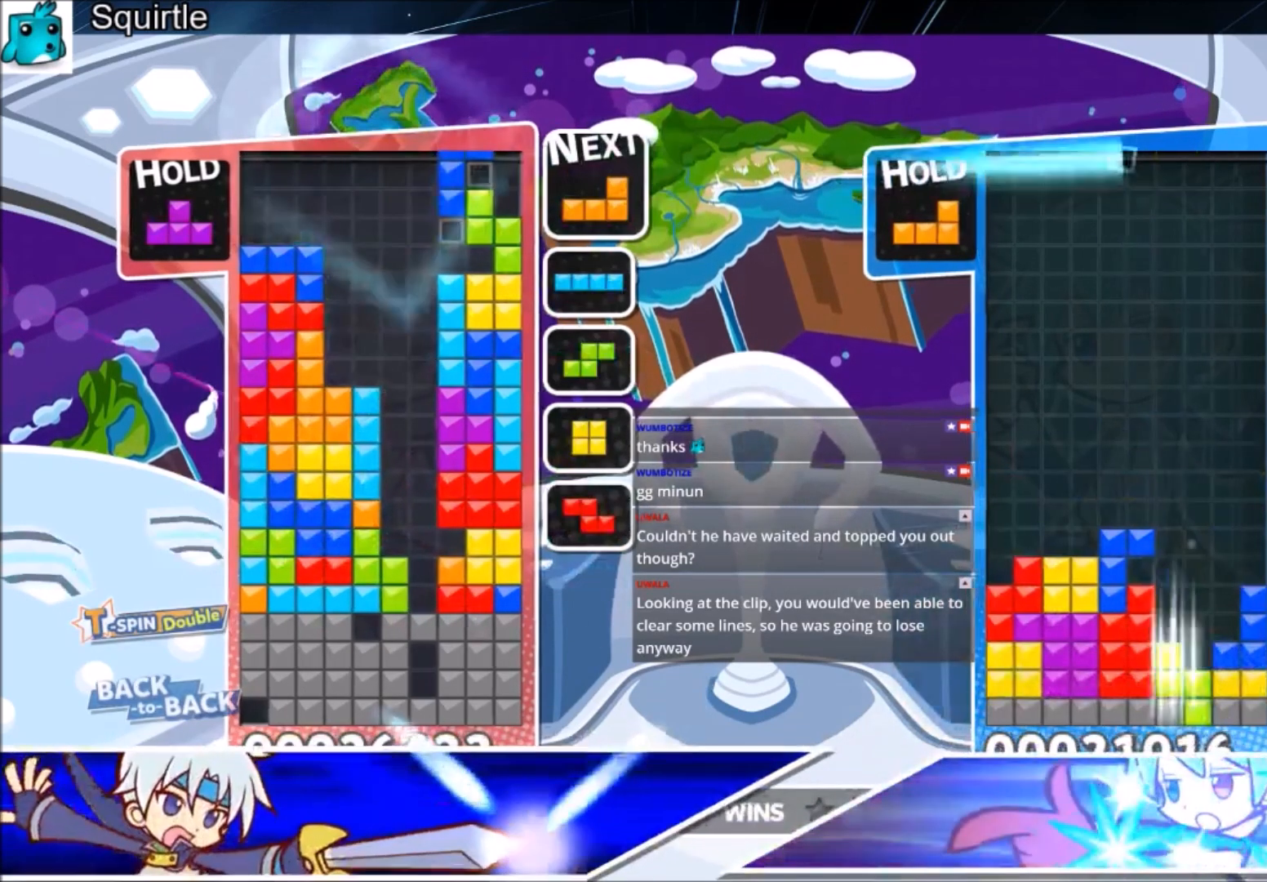
{"keys": [], "events": [[67, "x", "up"], [167, "x", "down"], [334, "down", "down"], [334, "x", "up"], [401, "right", "up"], [434, "down", "up"]]}
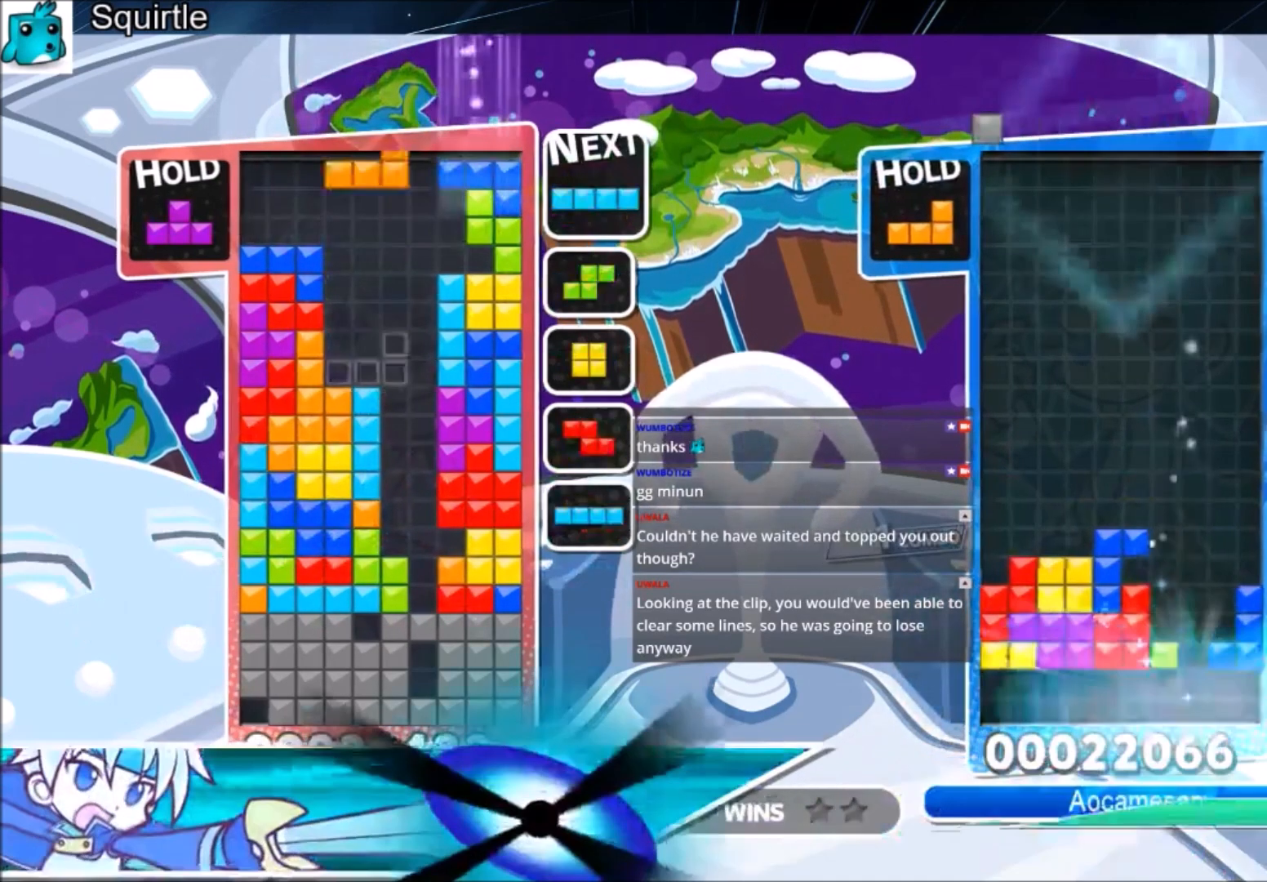
{"keys": ["right", "up"], "events": [[67, "up", "down"], [67, "x", "down"], [133, "up", "up"], [167, "right", "down"], [167, "x", "up"], [500, "up", "down"]]}
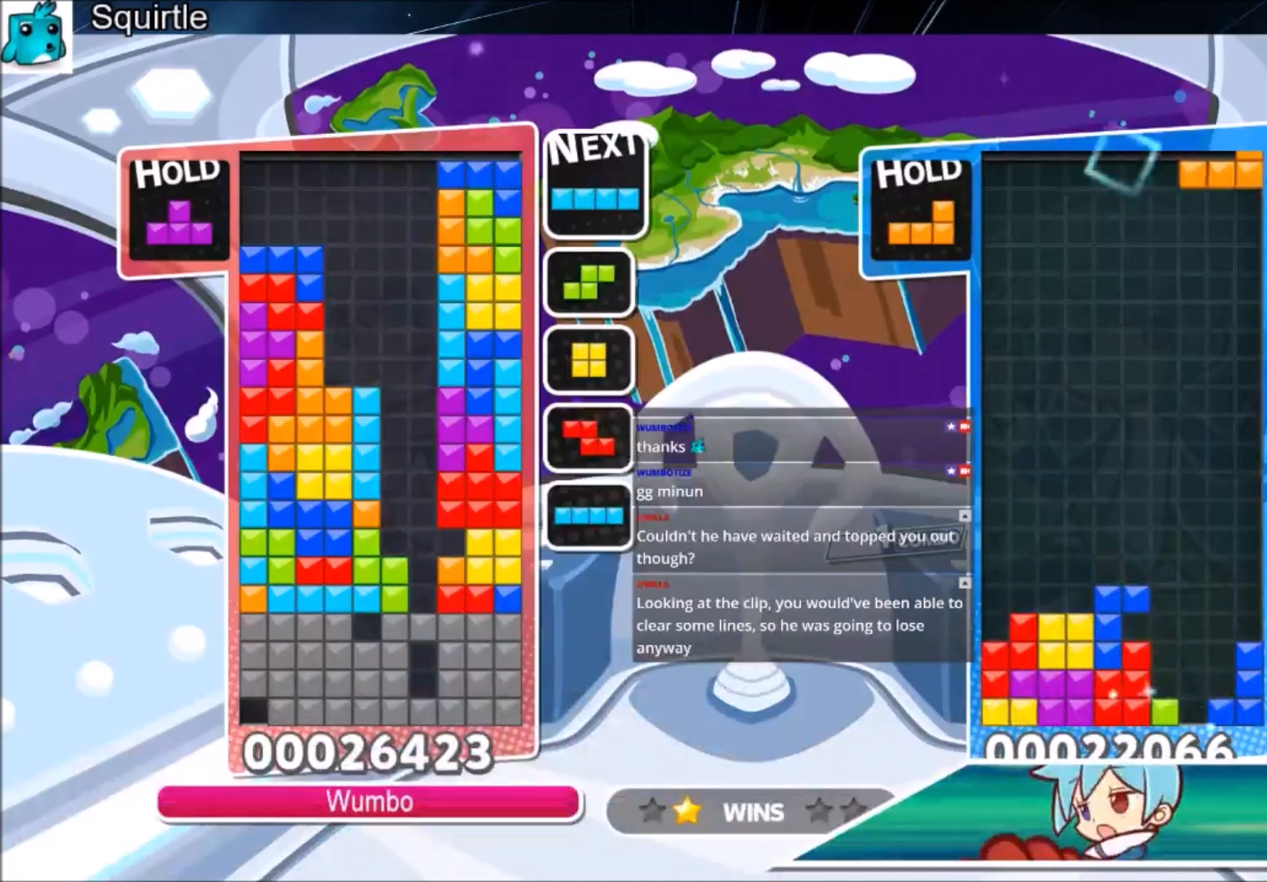
{"keys": [], "events": [[167, "up", "up"], [234, "right", "up"]]}
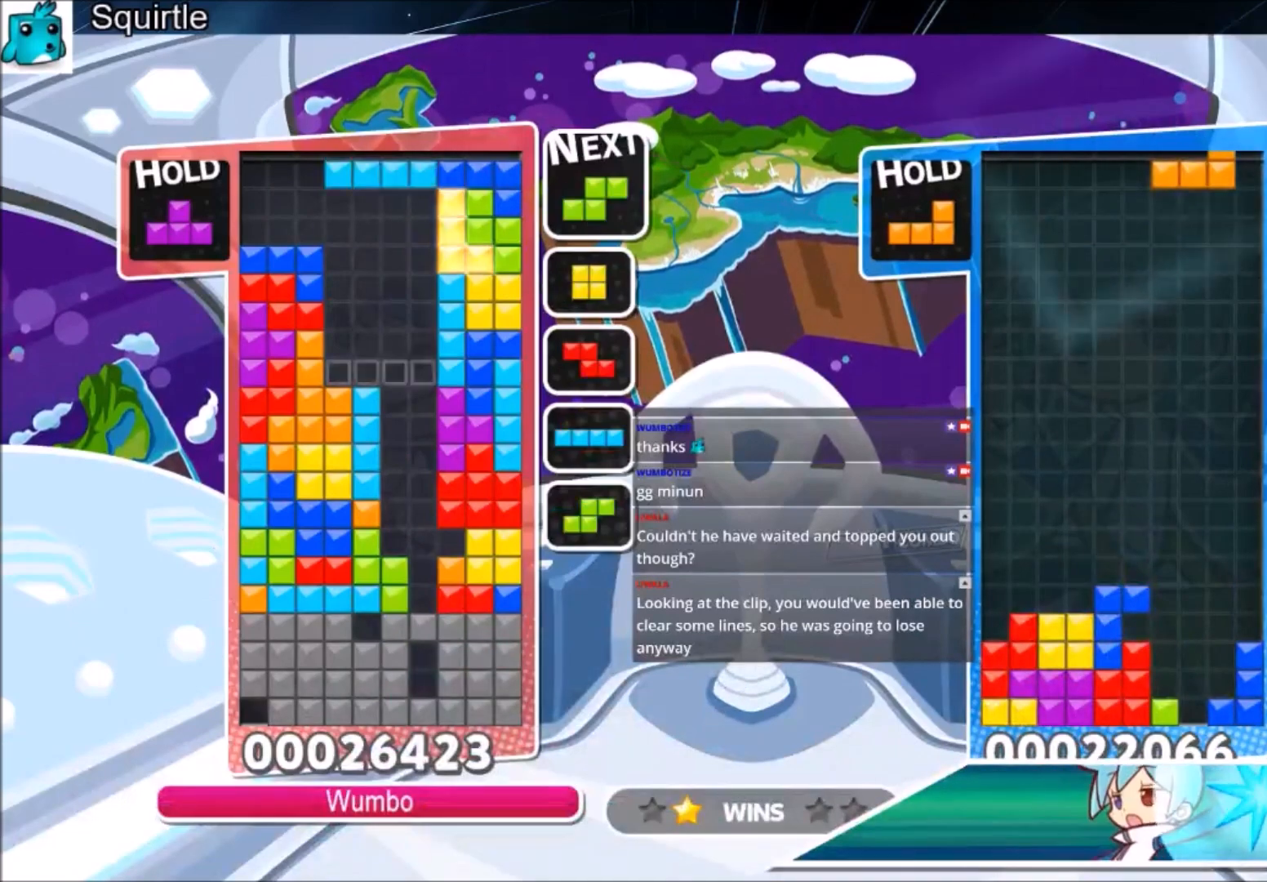
{"keys": ["c"], "events": [[67, "z", "down"], [100, "left", "down"], [167, "left", "up"], [200, "z", "up"], [334, "down", "down"], [434, "down", "up"], [467, "c", "down"]]}
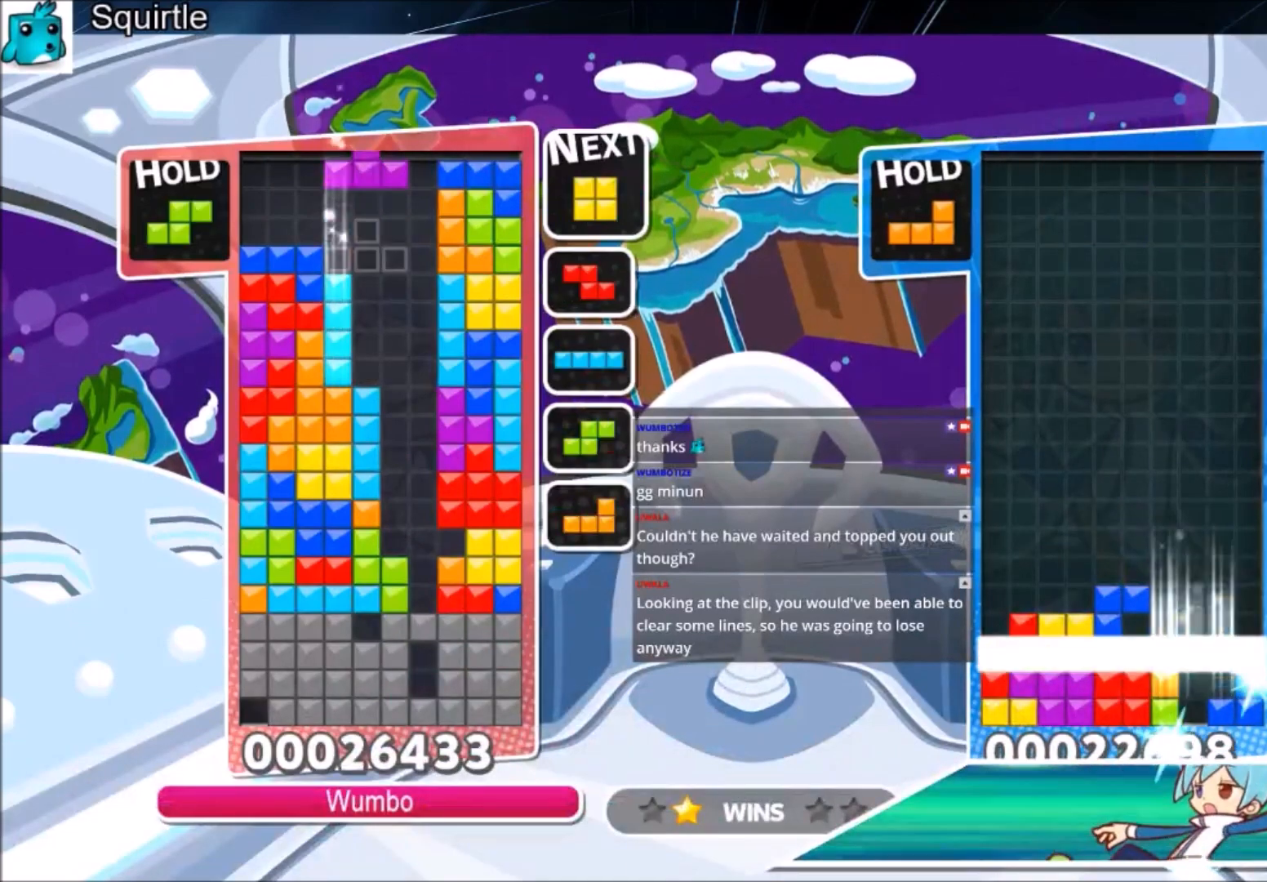
{"keys": ["up"], "events": [[67, "right", "down"], [67, "up", "down"], [67, "x", "down"], [134, "right", "up"], [201, "c", "up"], [201, "x", "up"]]}
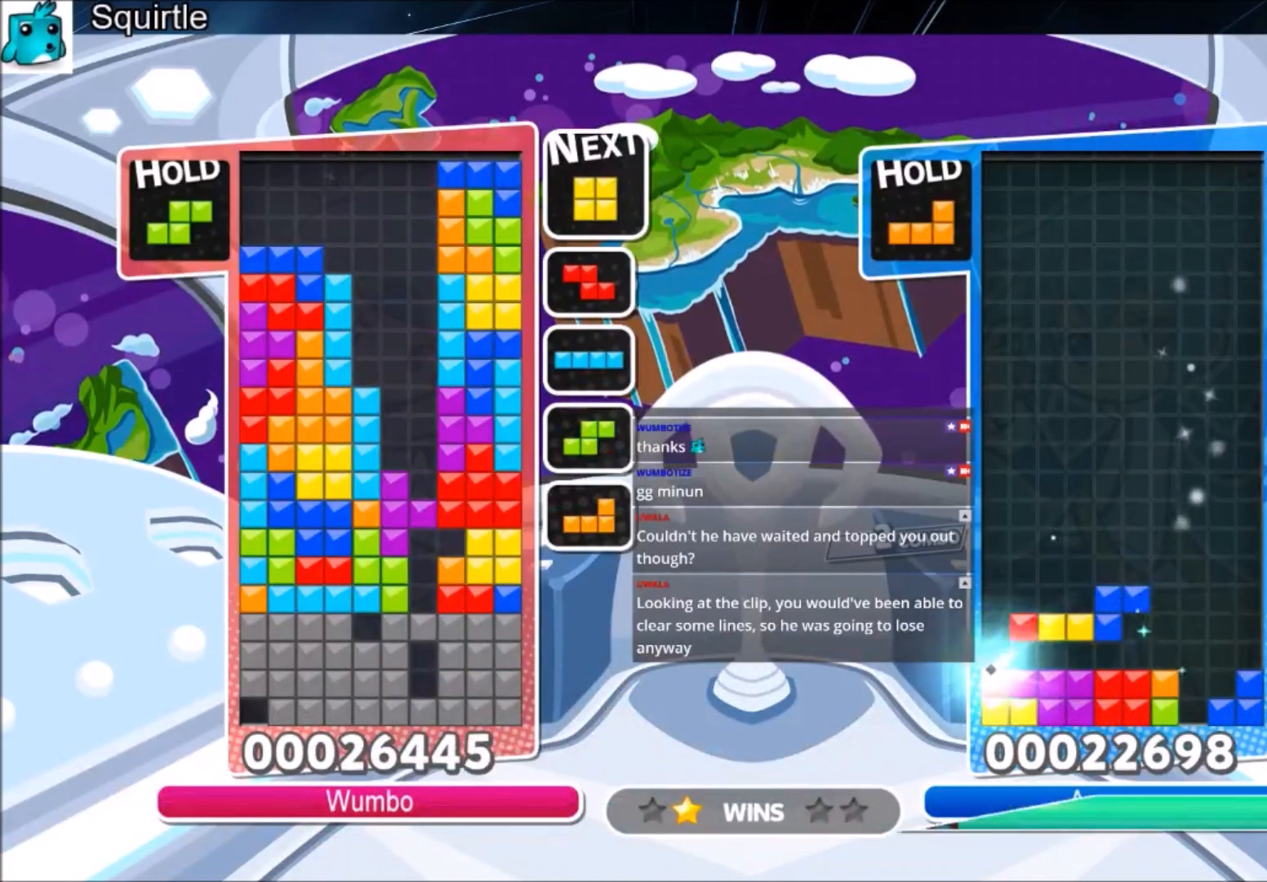
{"keys": [], "events": [[100, "up", "up"], [100, "x", "down"], [167, "down", "down"], [367, "x", "up"], [500, "down", "up"]]}
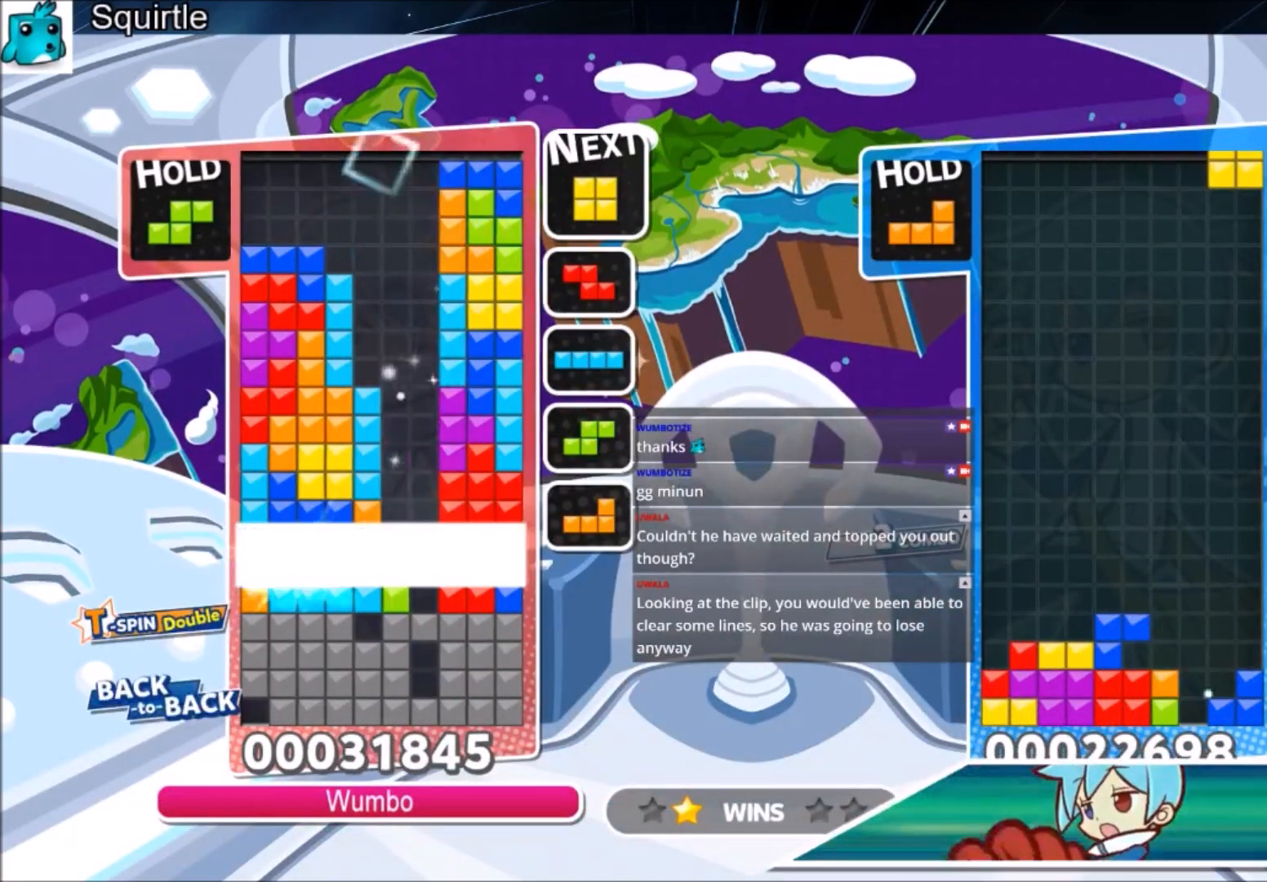
{"keys": [], "events": []}
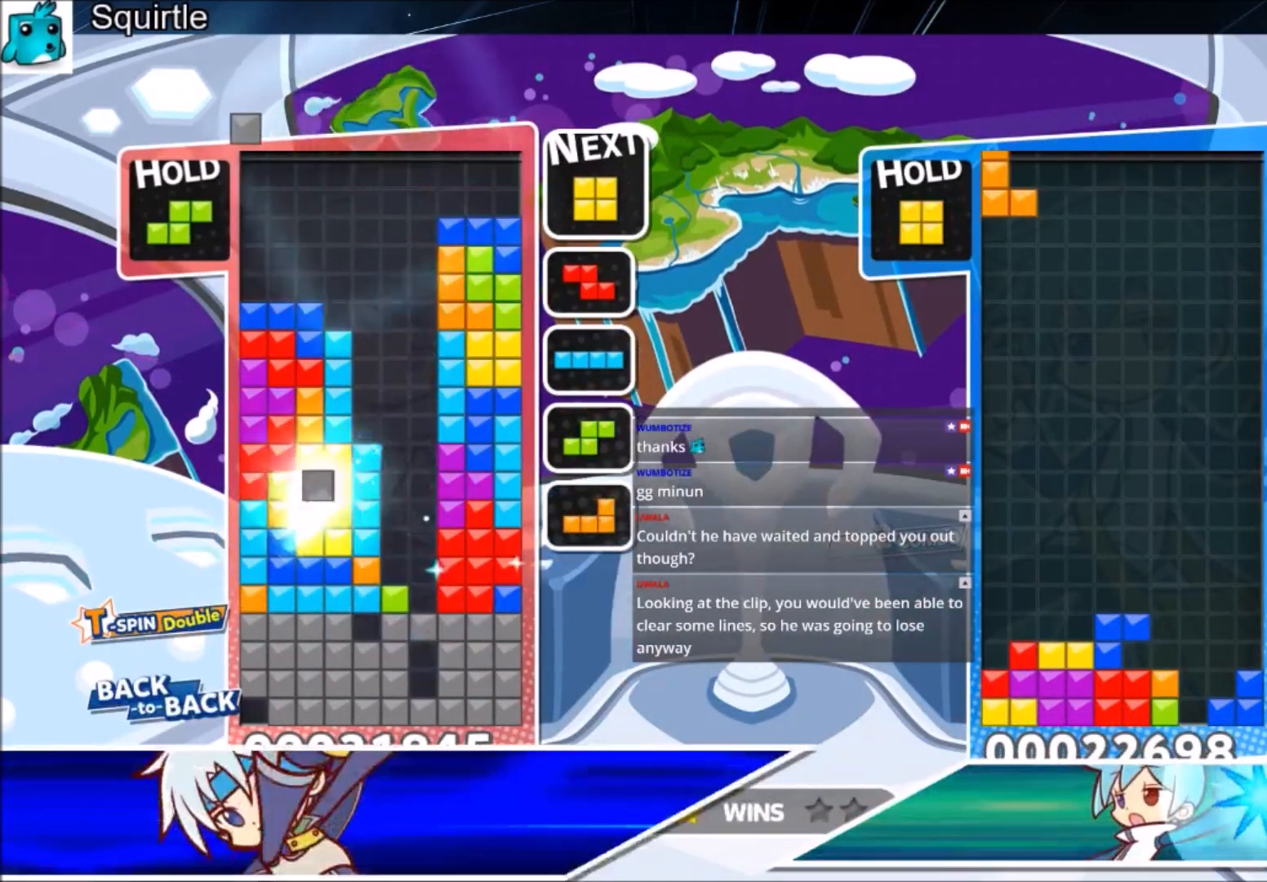
{"keys": ["down"], "events": [[133, "right", "down"], [200, "right", "up"], [367, "down", "down"]]}
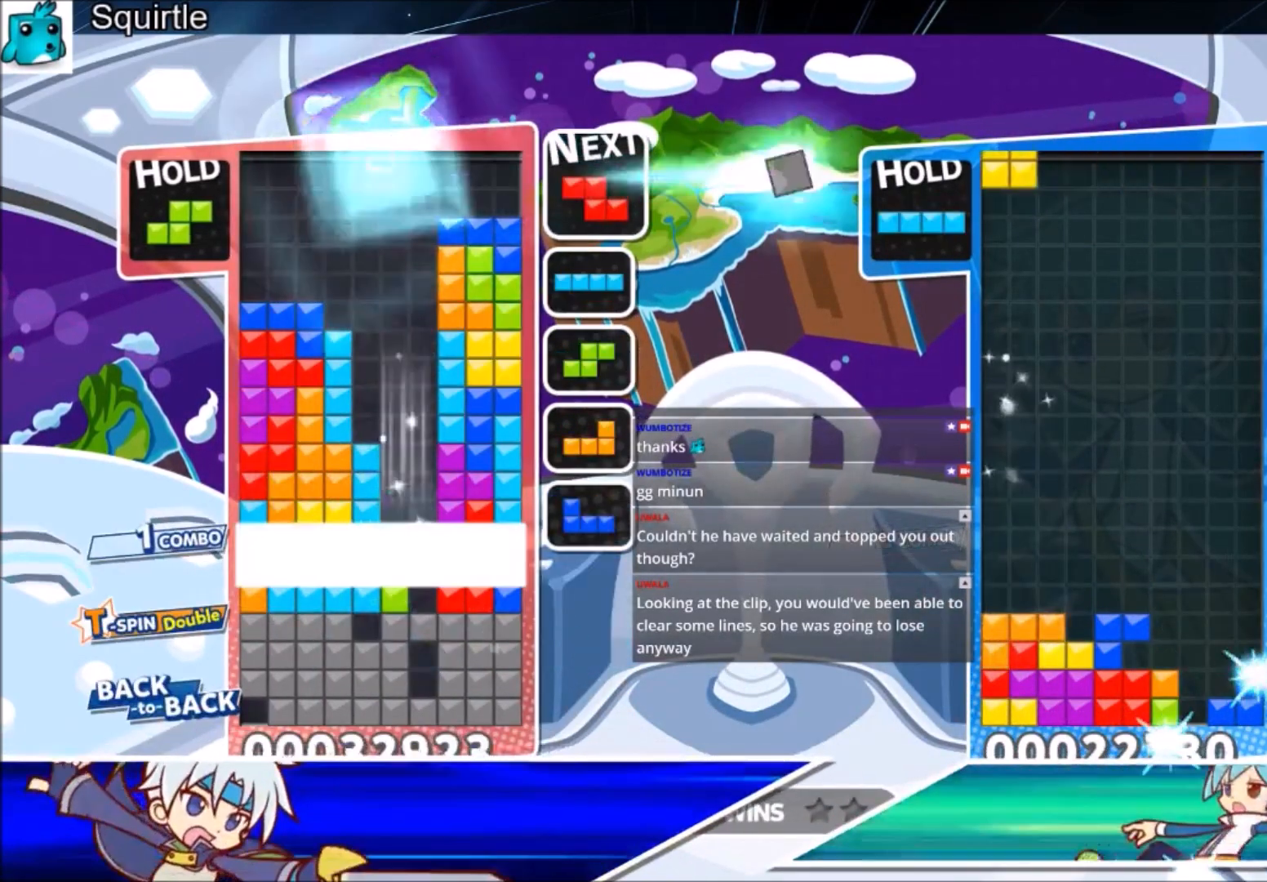
{"keys": [], "events": [[334, "down", "up"]]}
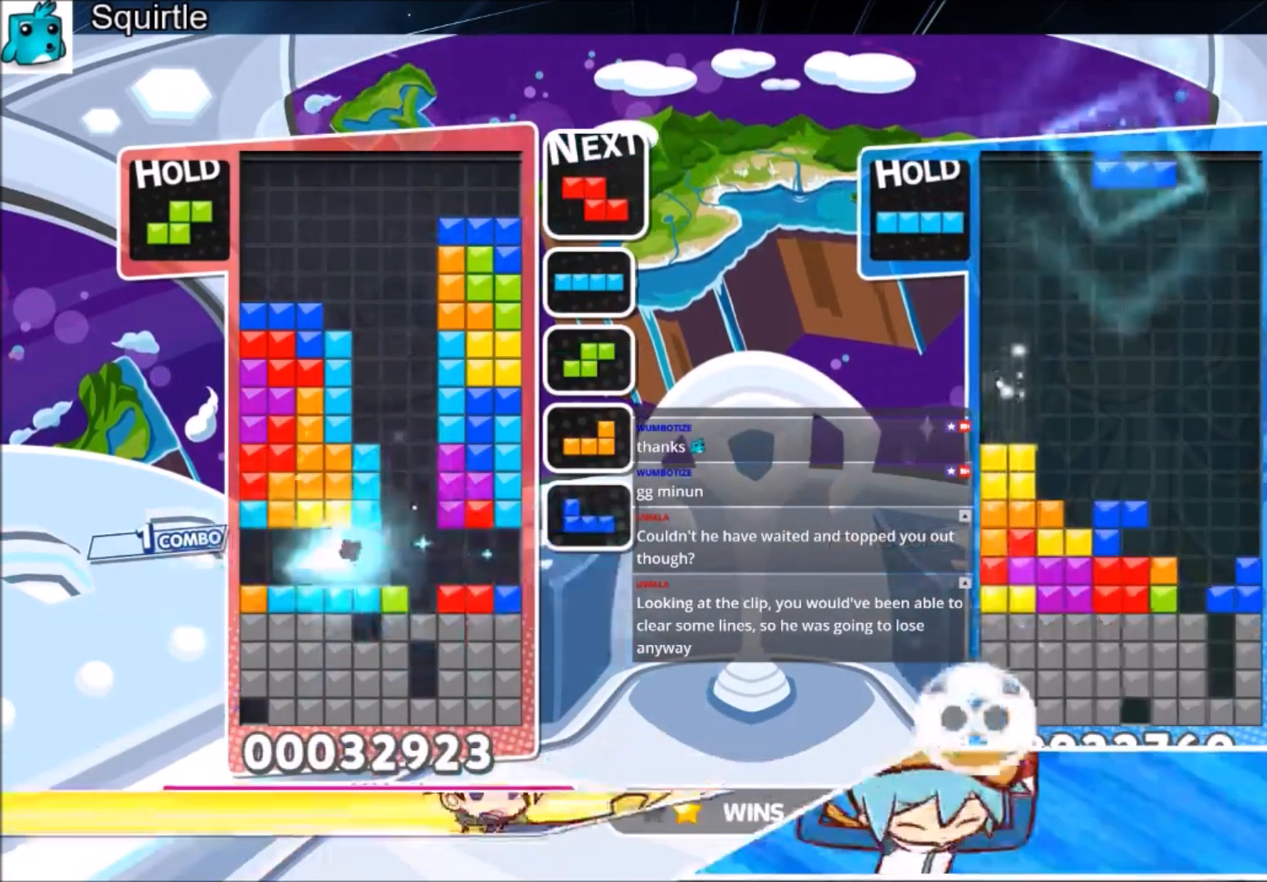
{"keys": [], "events": [[200, "right", "down"], [300, "down", "down"], [300, "right", "up"], [434, "down", "up"]]}
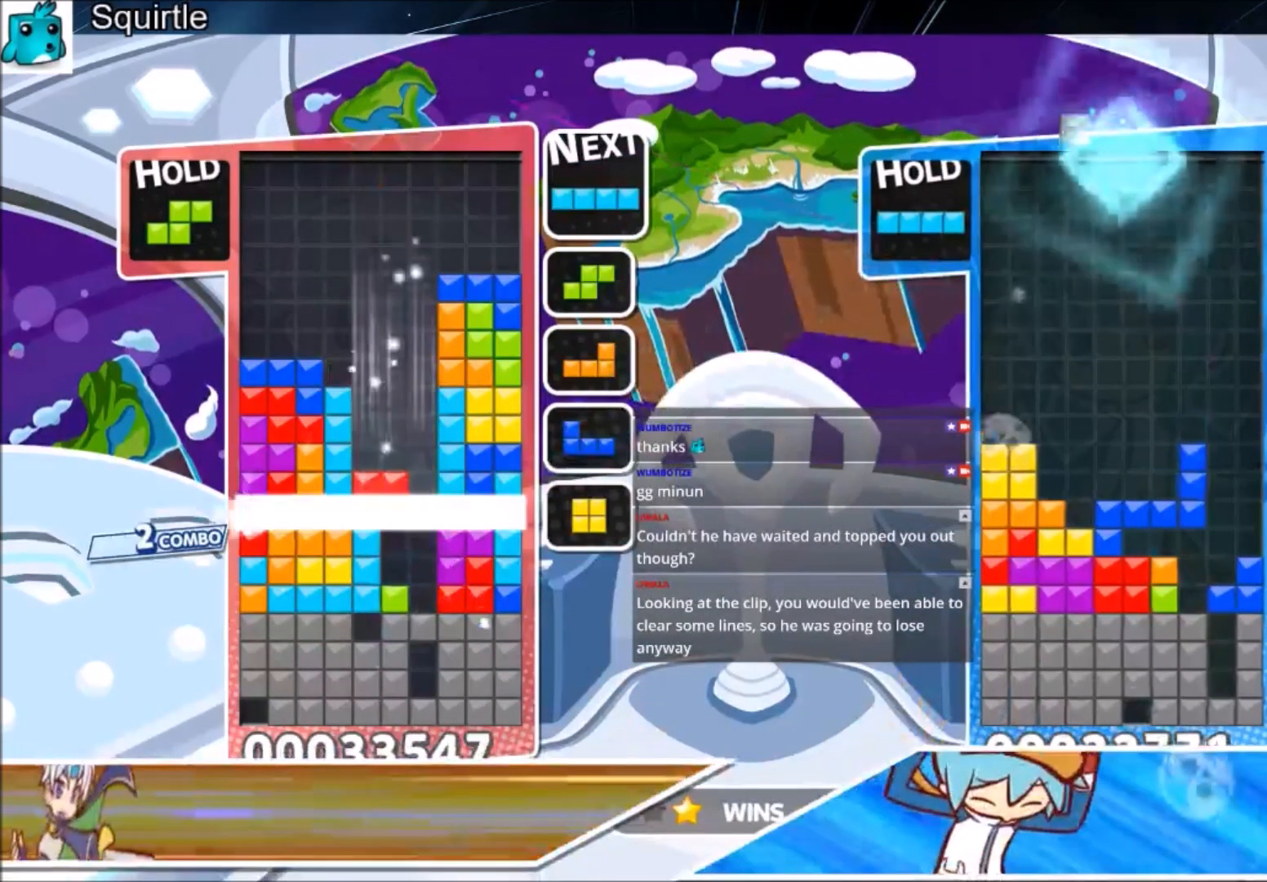
{"keys": [], "events": []}